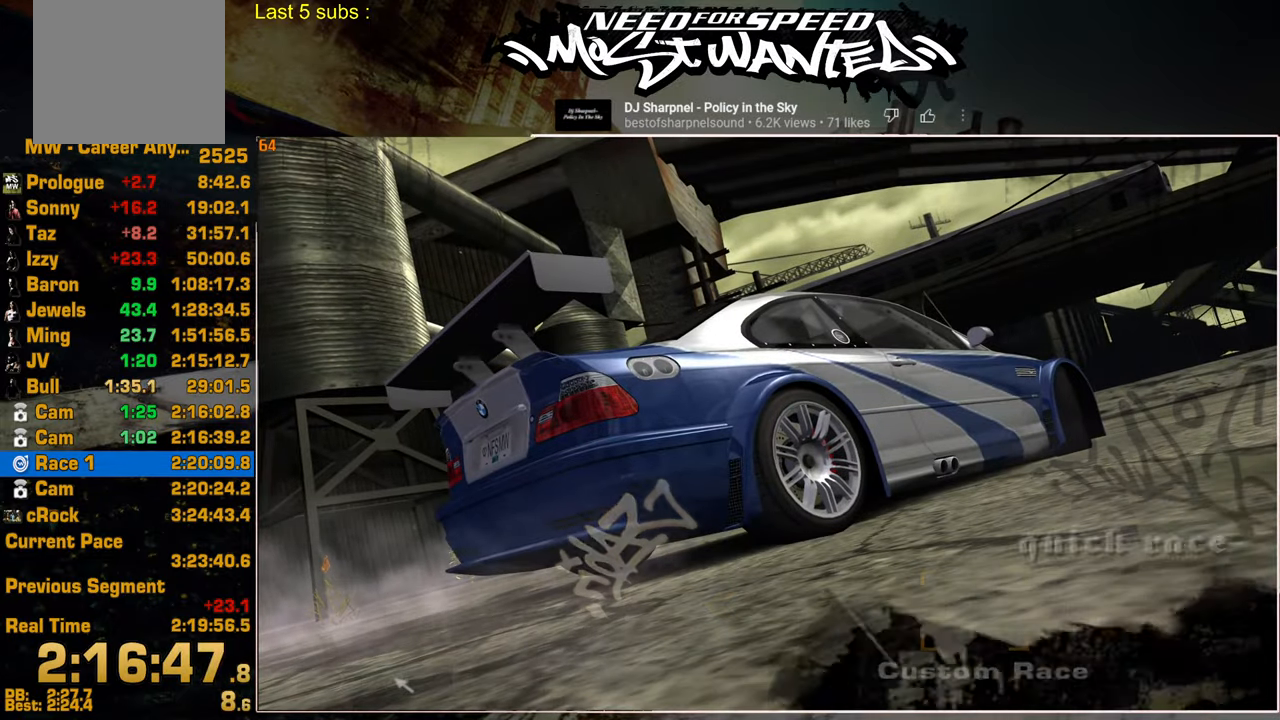
Gameplay with a controller (PlayStation layout); each line is a JSON object with the inputs held at the frame after it. "events" lists button and stick changes between this image and that frame as [ms after this image, input, new state], when the widget could be followed in between.
{"buttons": ["CROSS"], "left_stick": "center", "right_stick": "center", "events": [[84, "CROSS", "up"], [167, "CROSS", "down"], [250, "CROSS", "up"], [334, "CROSS", "down"], [417, "CROSS", "up"], [500, "CROSS", "down"]]}
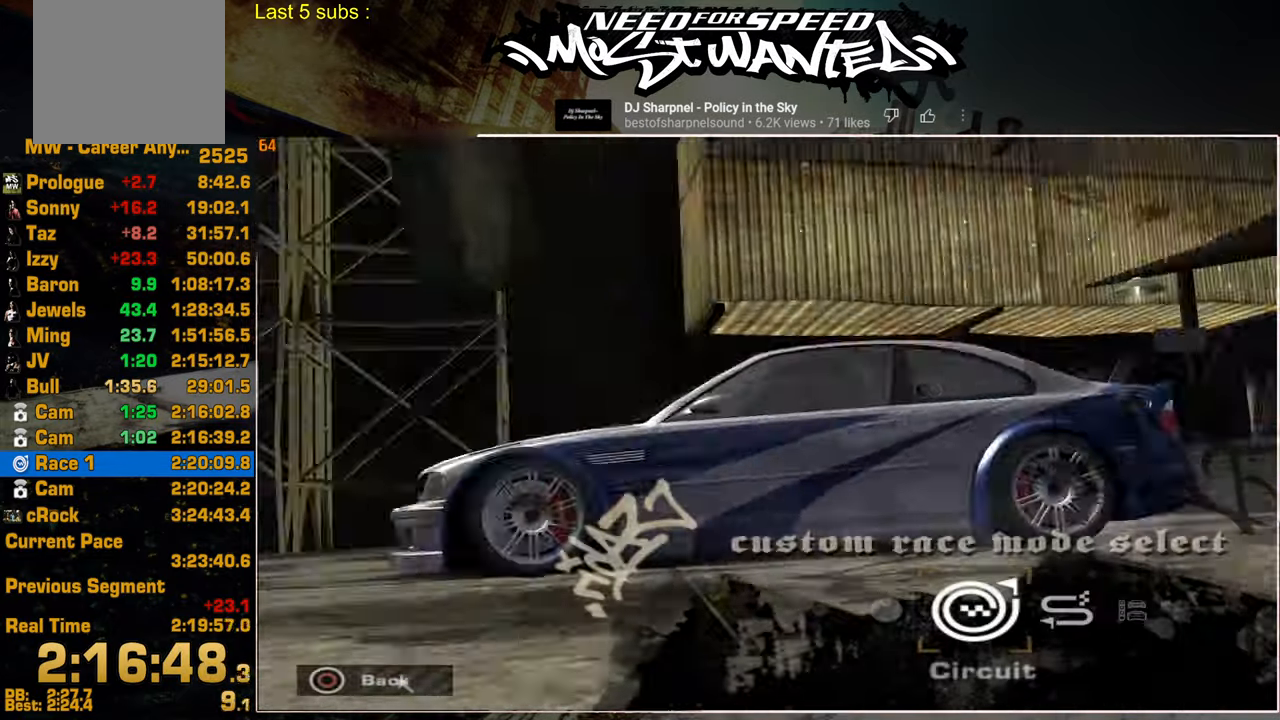
{"buttons": ["CROSS"], "left_stick": "center", "right_stick": "center", "events": [[84, "CROSS", "up"], [167, "CROSS", "down"], [234, "CROSS", "up"], [334, "CROSS", "down"], [400, "CROSS", "up"], [484, "CROSS", "down"]]}
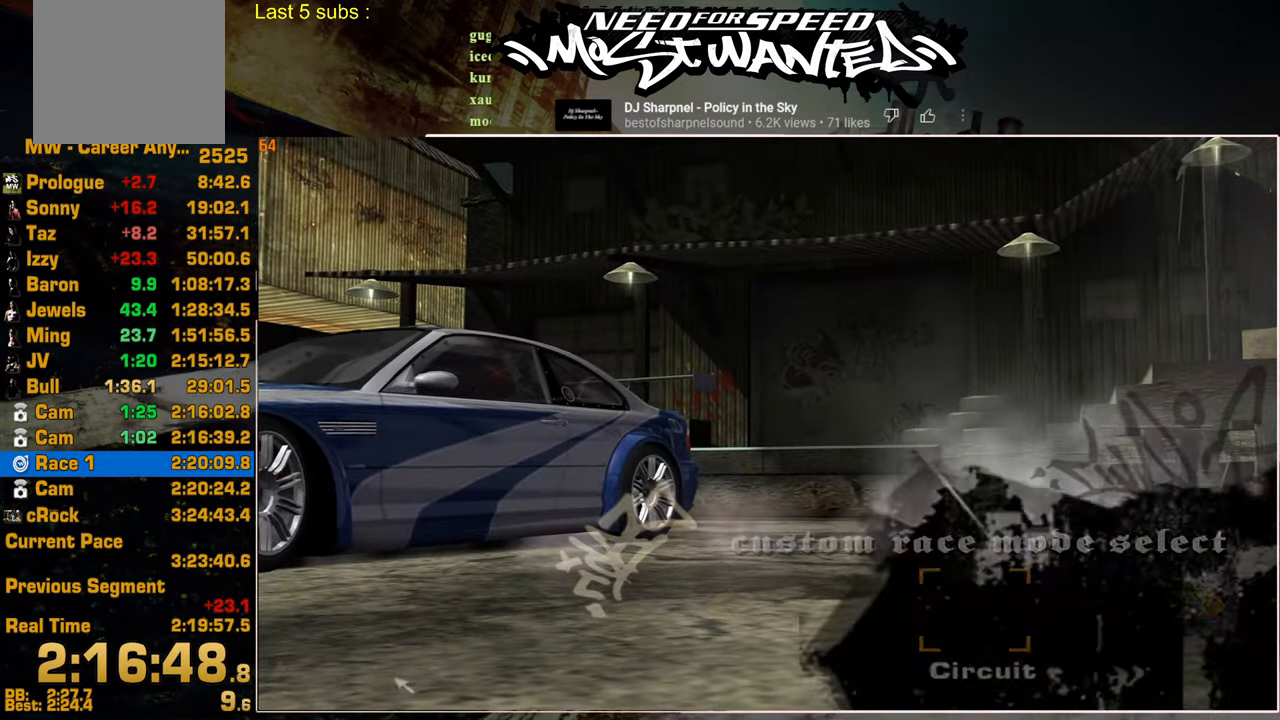
{"buttons": ["DPAD_LEFT"], "left_stick": "center", "right_stick": "center", "events": [[50, "CROSS", "up"], [134, "CROSS", "down"], [234, "CROSS", "up"], [284, "DPAD_LEFT", "down"]]}
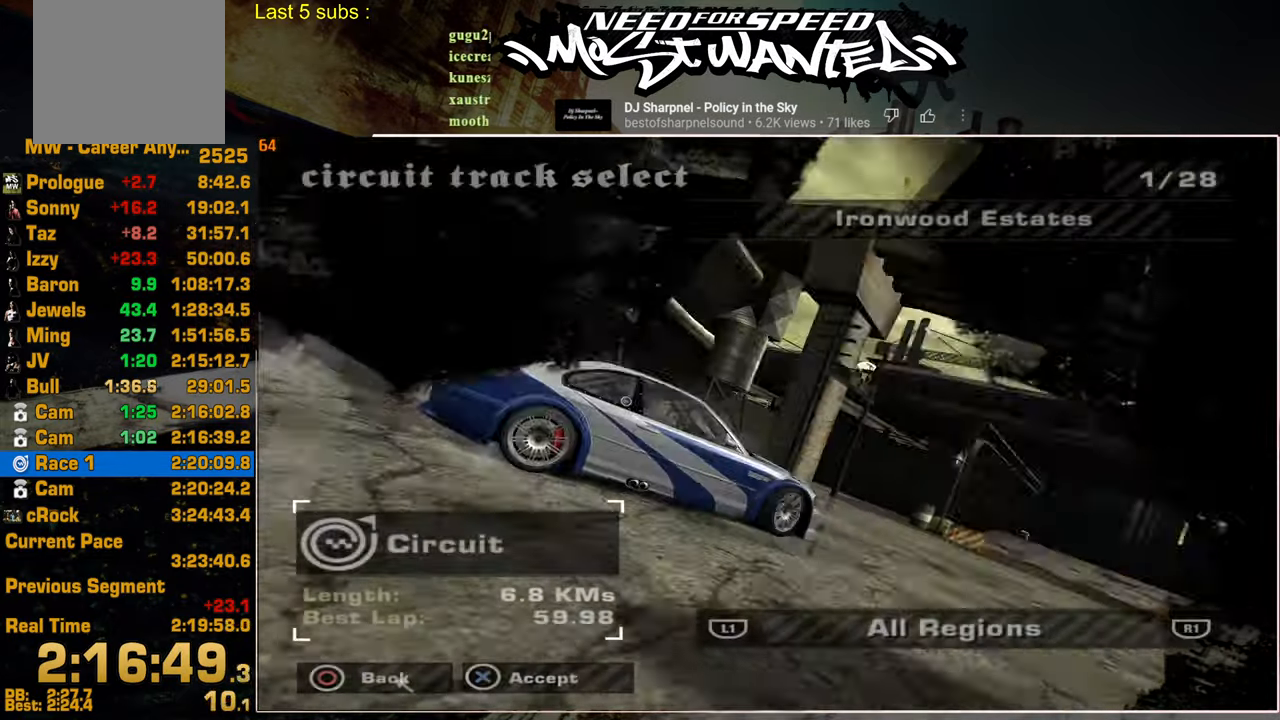
{"buttons": ["DPAD_LEFT"], "left_stick": "center", "right_stick": "center", "events": []}
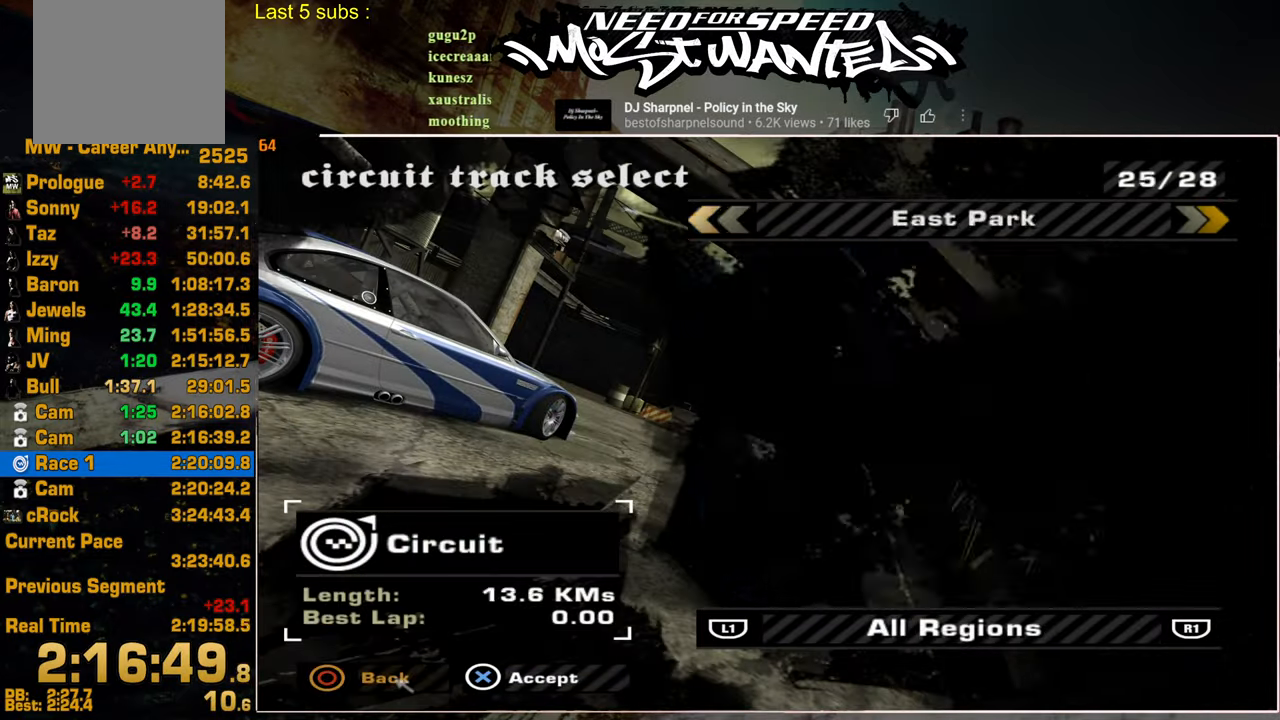
{"buttons": [], "left_stick": "center", "right_stick": "center", "events": [[50, "DPAD_LEFT", "up"], [284, "DPAD_LEFT", "down"], [384, "CROSS", "down"], [384, "DPAD_LEFT", "up"], [467, "CROSS", "up"]]}
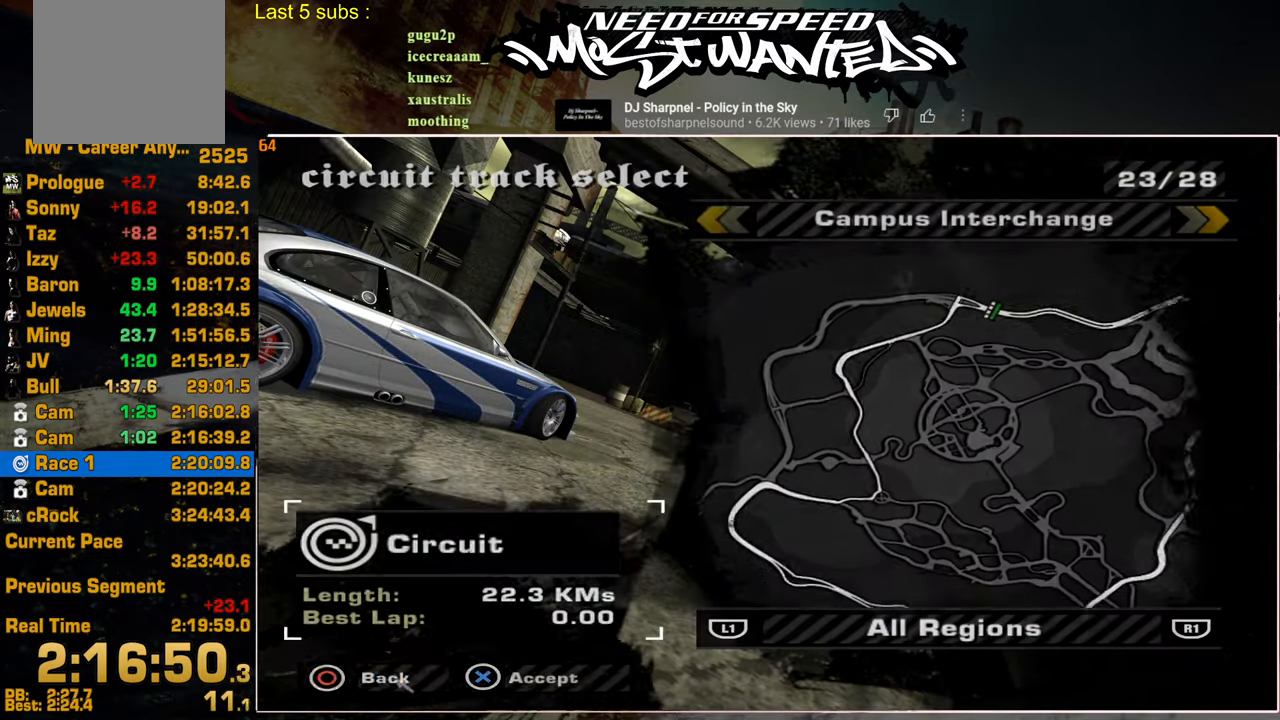
{"buttons": [], "left_stick": "center", "right_stick": "center", "events": [[67, "CROSS", "down"], [167, "CROSS", "up"], [250, "CROSS", "down"], [350, "CROSS", "up"], [417, "CROSS", "down"], [500, "CROSS", "up"]]}
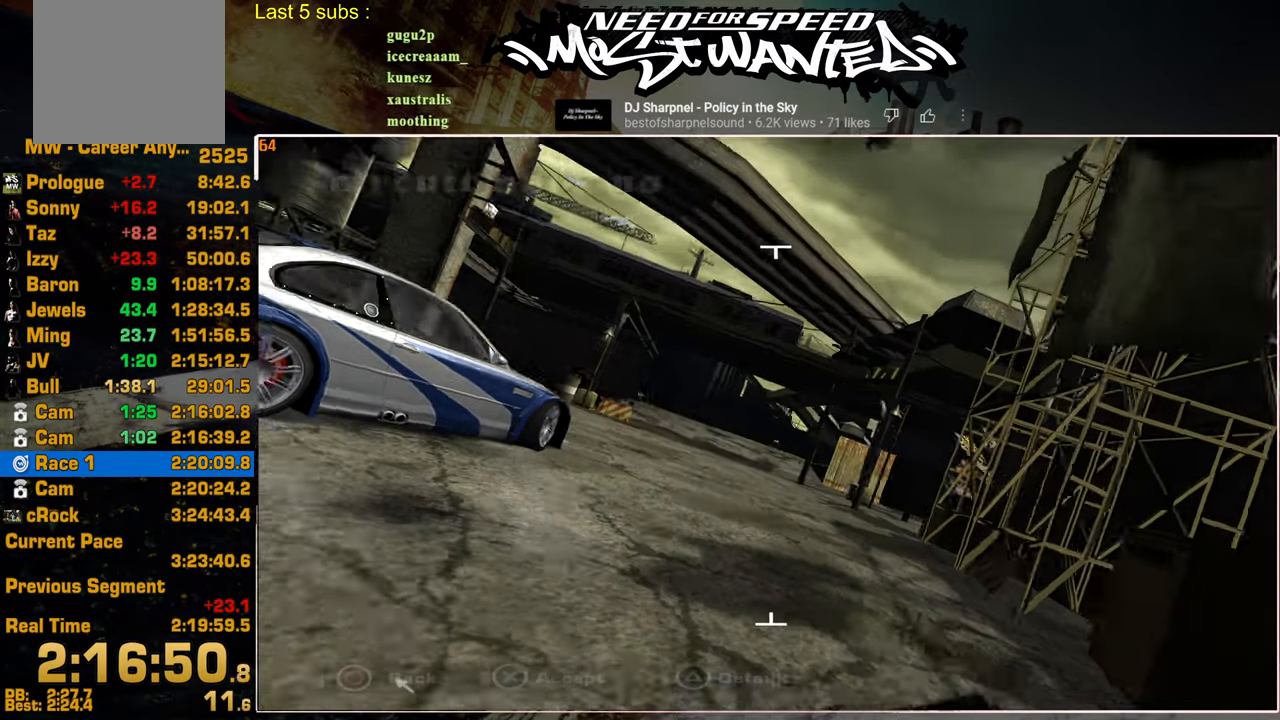
{"buttons": [], "left_stick": "center", "right_stick": "center", "events": [[84, "CROSS", "down"], [184, "CROSS", "up"], [250, "CROSS", "down"], [334, "CROSS", "up"], [384, "CROSS", "down"], [434, "CROSS", "up"]]}
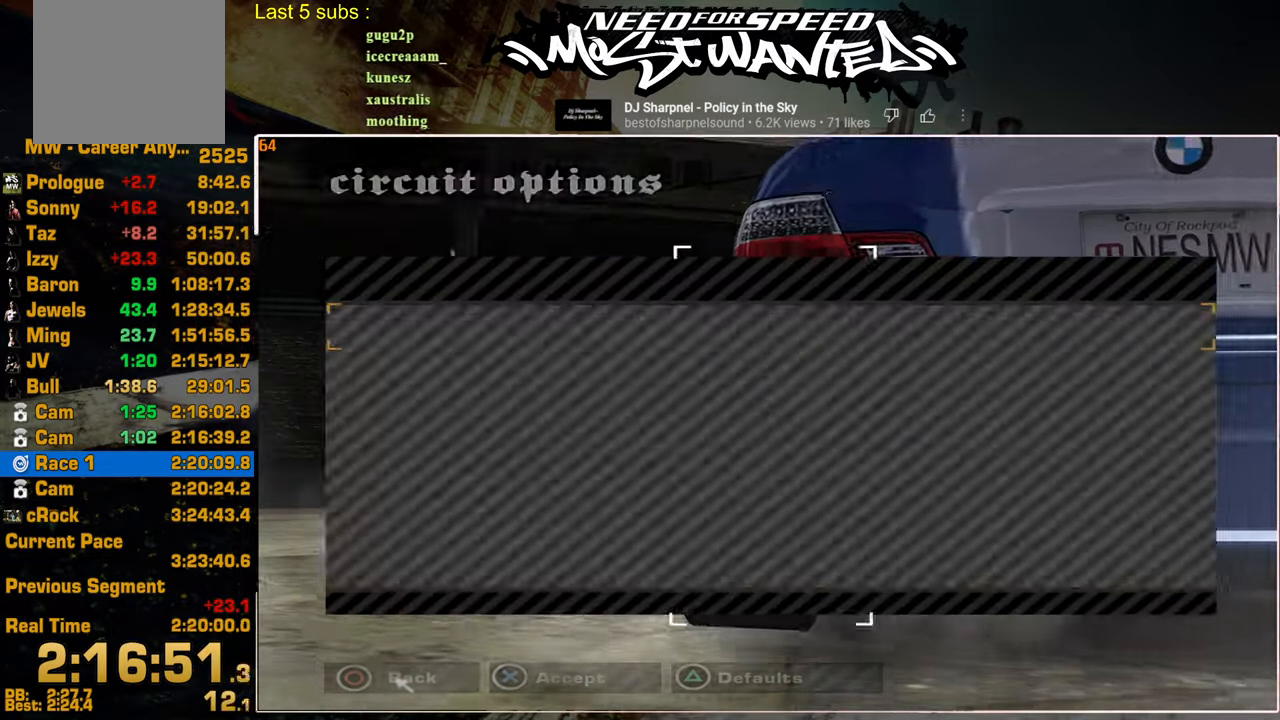
{"buttons": [], "left_stick": "center", "right_stick": "center", "events": []}
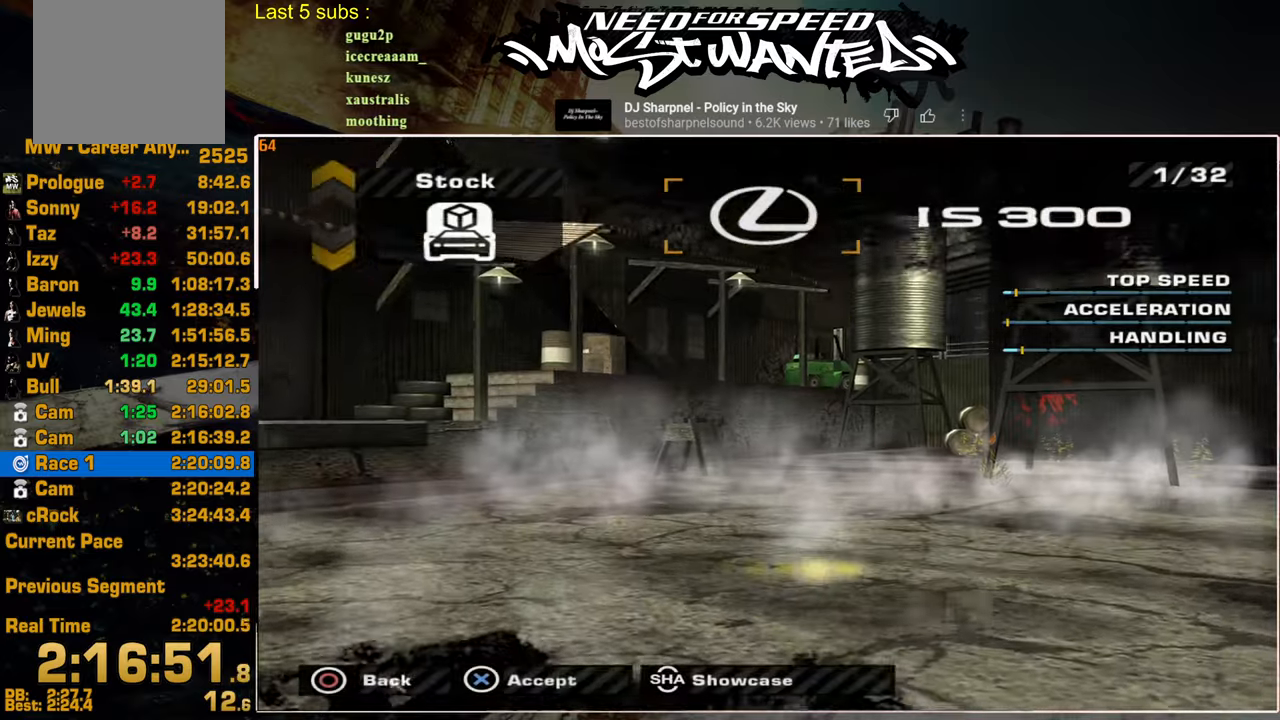
{"buttons": [], "left_stick": "center", "right_stick": "center", "events": []}
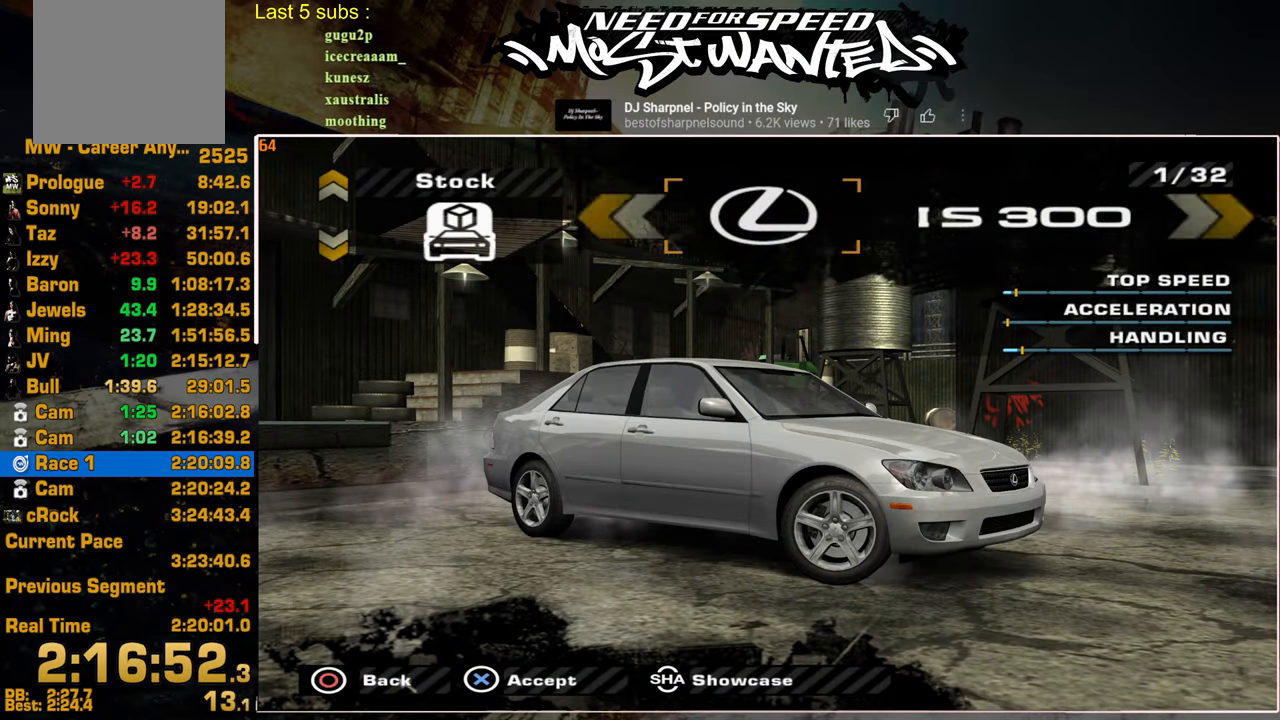
{"buttons": [], "left_stick": "center", "right_stick": "center", "events": []}
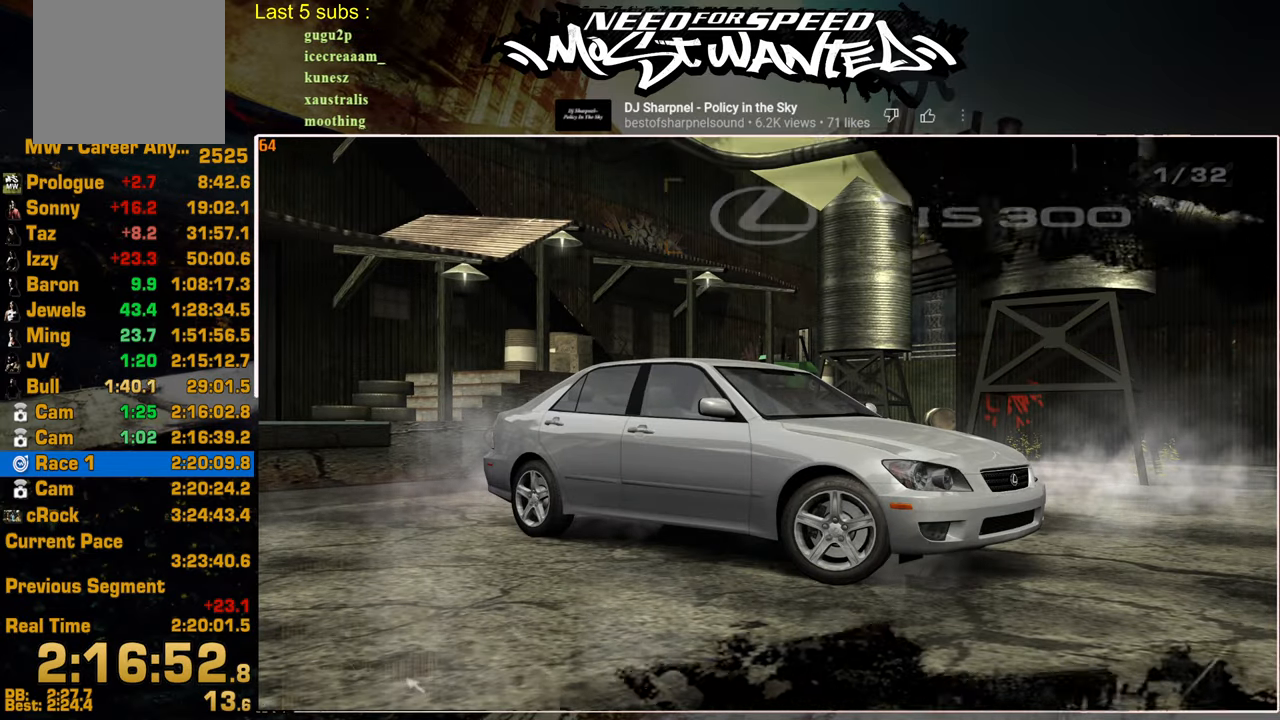
{"buttons": [], "left_stick": "center", "right_stick": "center", "events": []}
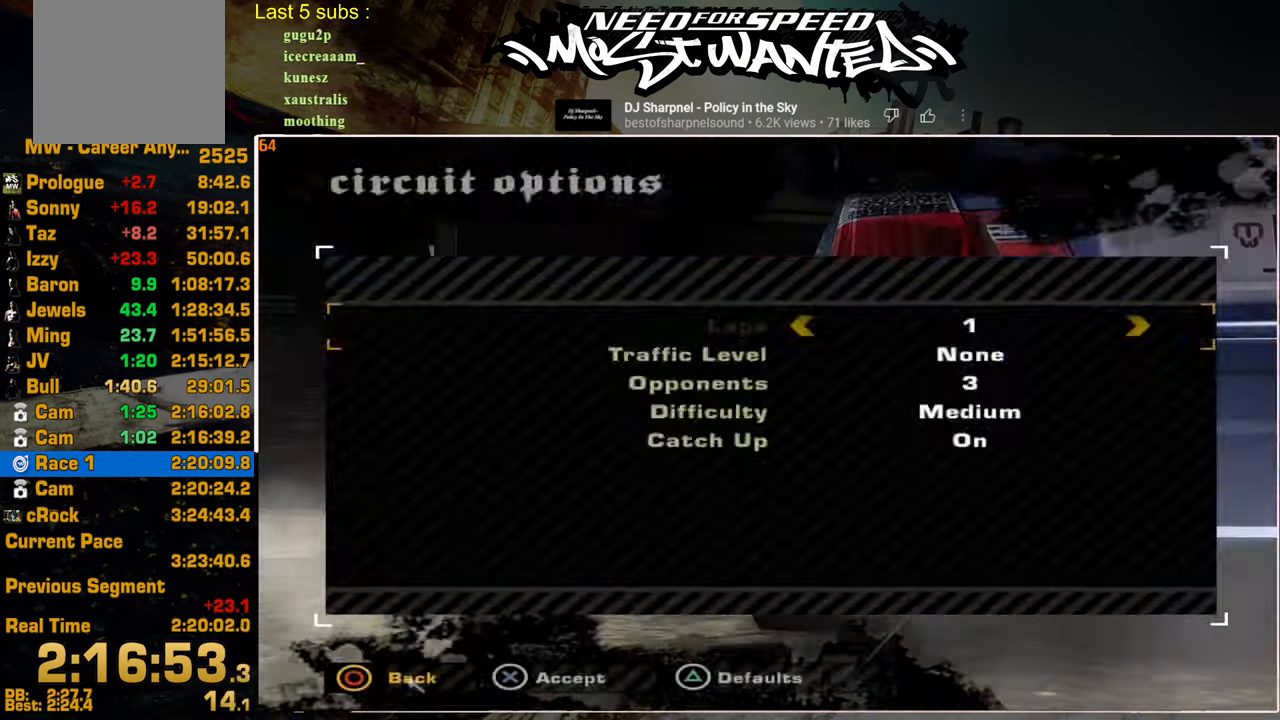
{"buttons": [], "left_stick": "center", "right_stick": "center", "events": []}
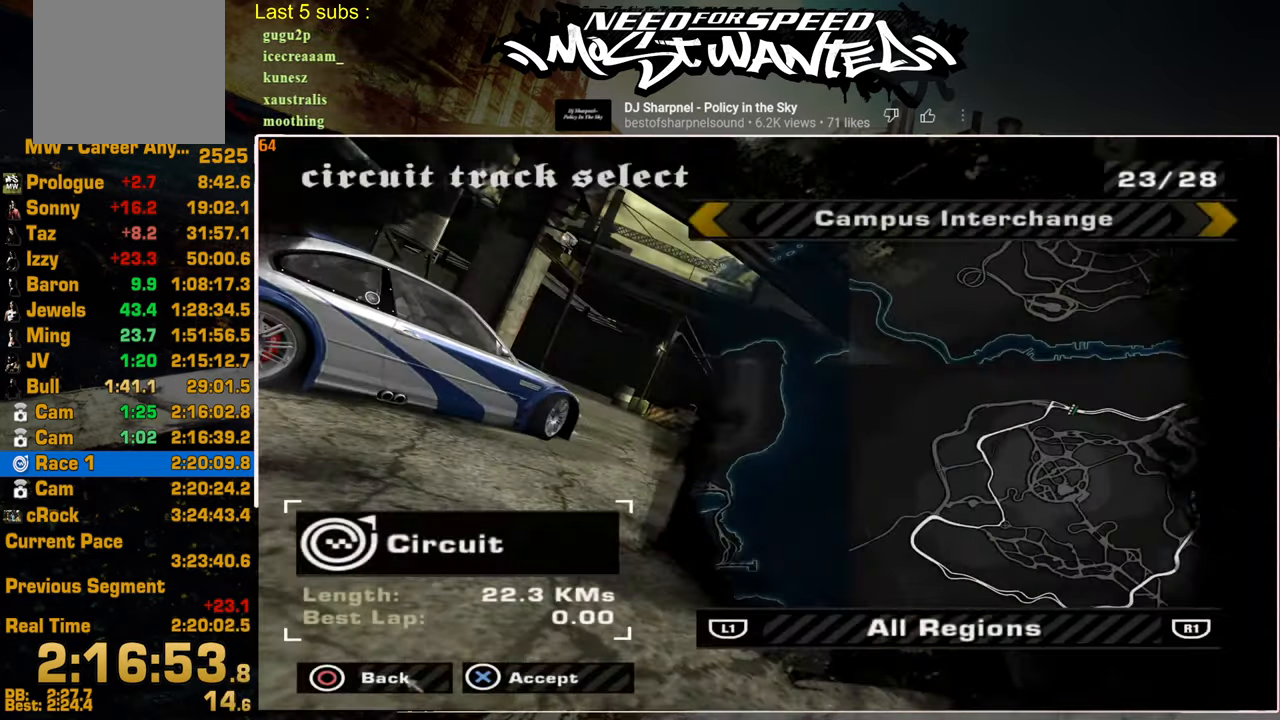
{"buttons": [], "left_stick": "center", "right_stick": "center", "events": []}
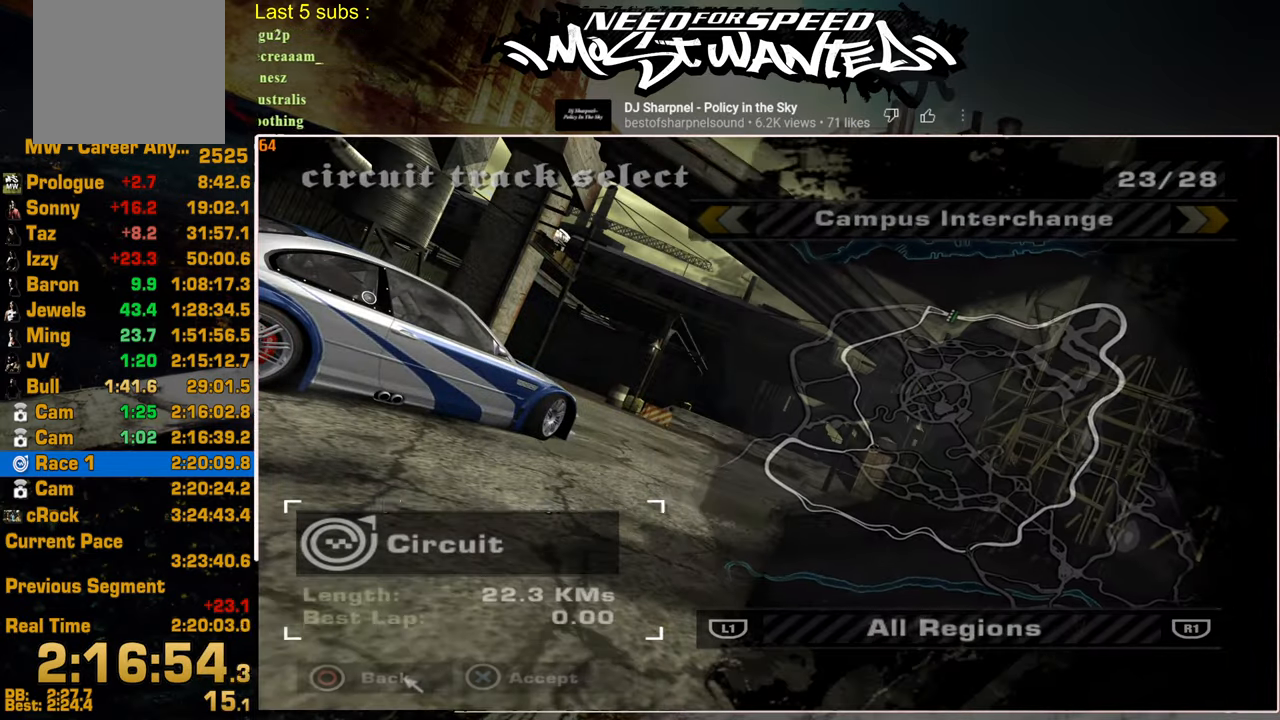
{"buttons": [], "left_stick": "center", "right_stick": "center", "events": []}
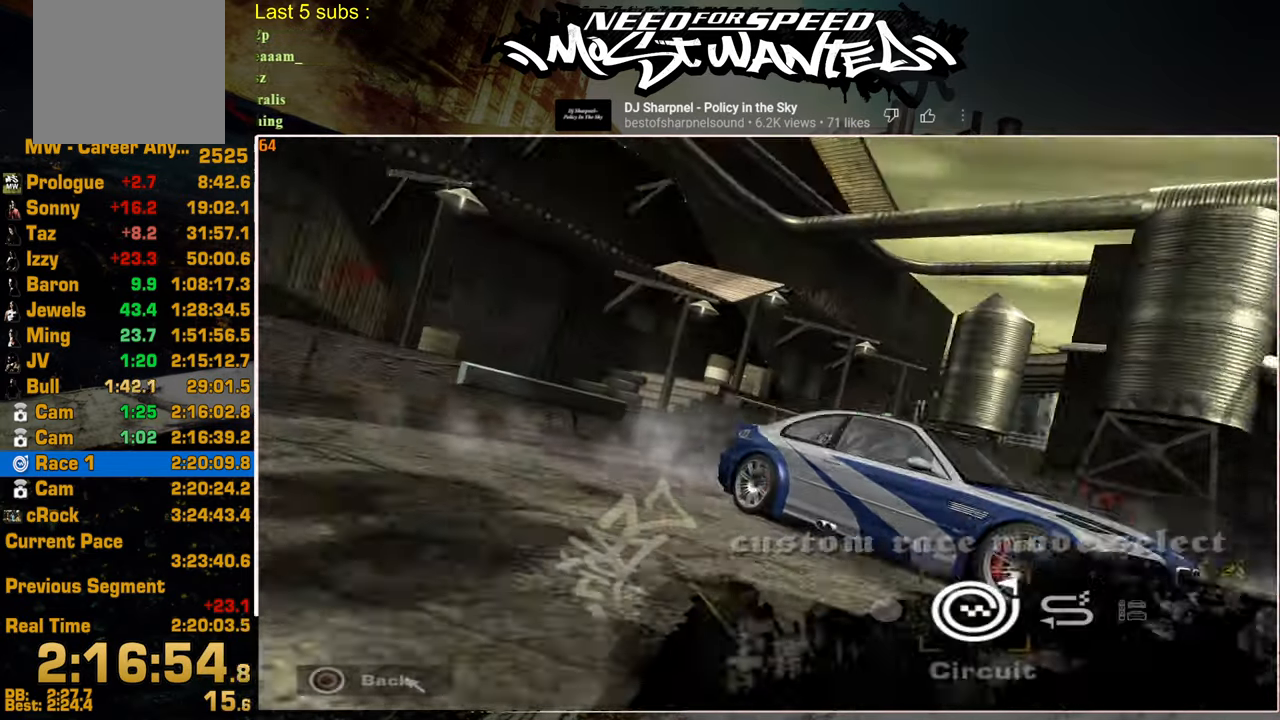
{"buttons": [], "left_stick": "center", "right_stick": "center", "events": []}
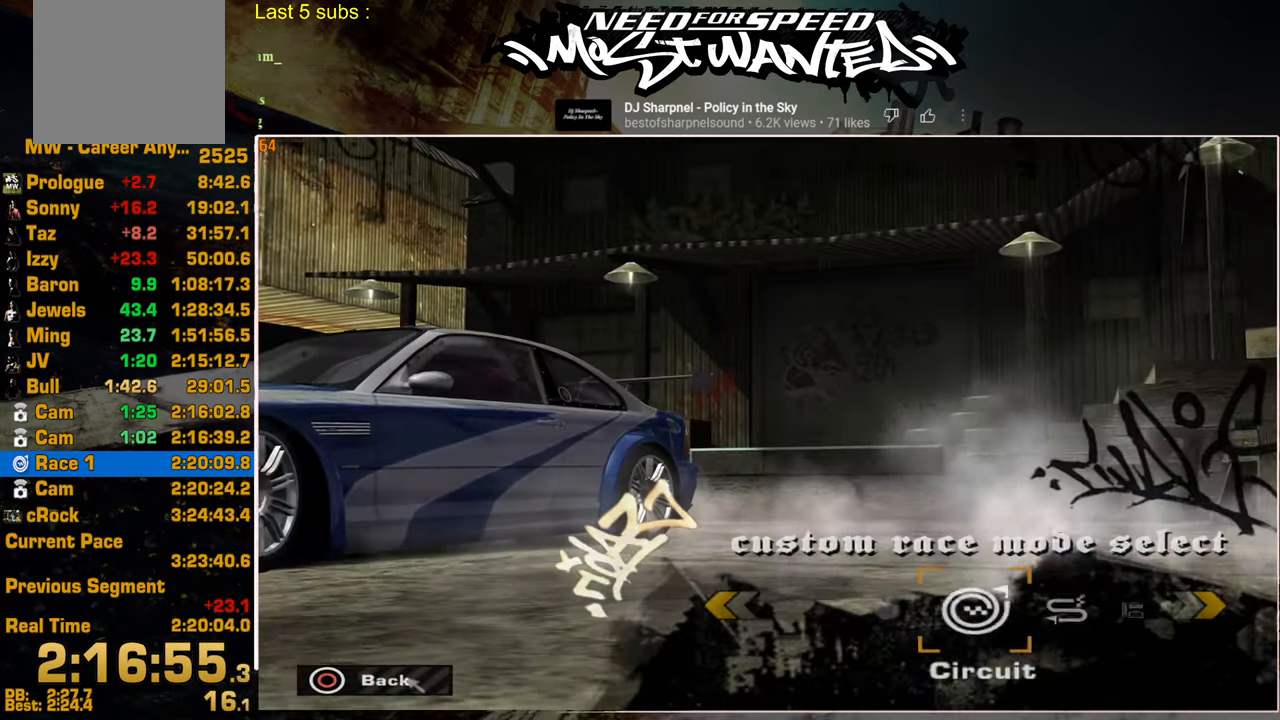
{"buttons": [], "left_stick": "center", "right_stick": "center", "events": []}
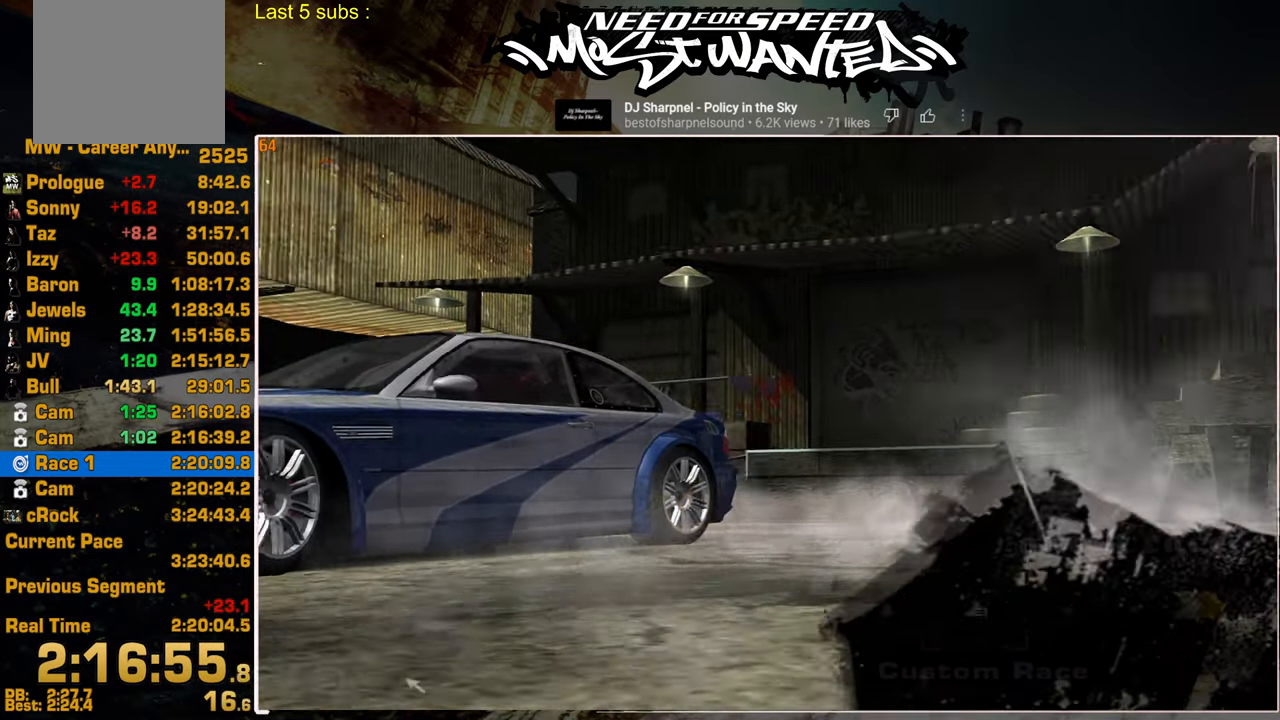
{"buttons": [], "left_stick": "center", "right_stick": "center", "events": []}
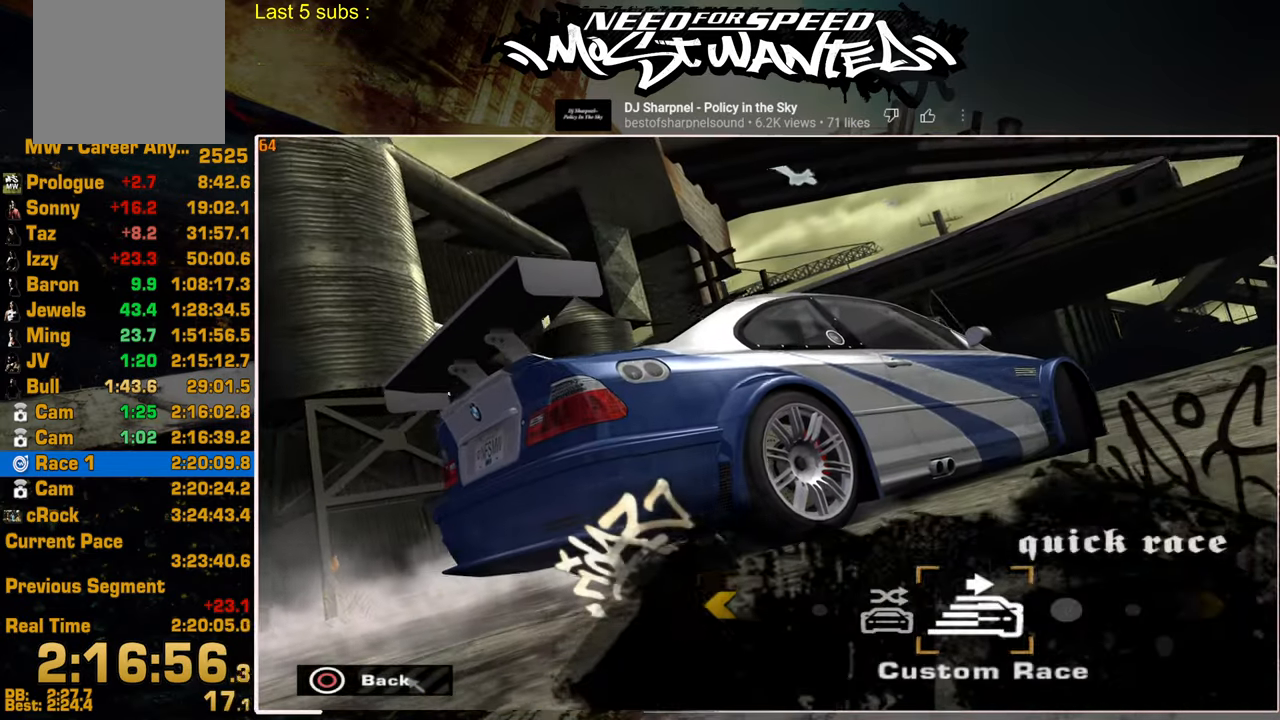
{"buttons": ["DPAD_LEFT"], "left_stick": "center", "right_stick": "center", "events": [[500, "DPAD_LEFT", "down"]]}
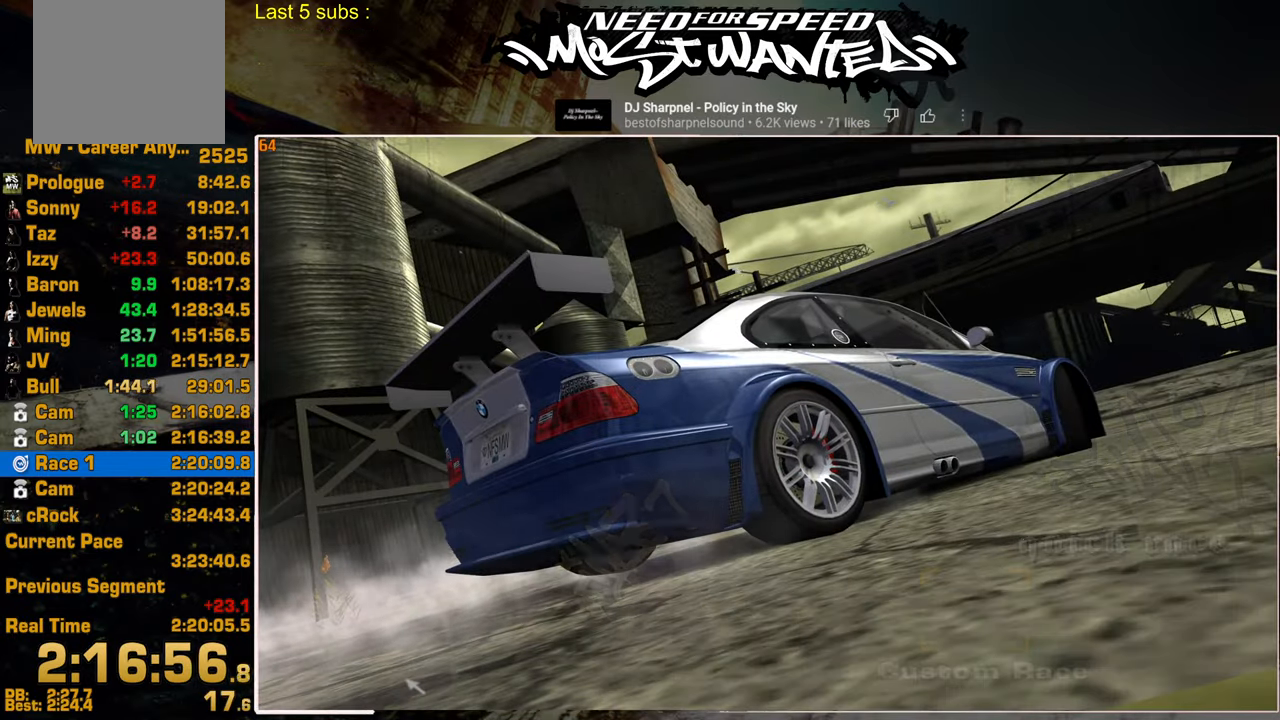
{"buttons": ["DPAD_LEFT"], "left_stick": "center", "right_stick": "center", "events": []}
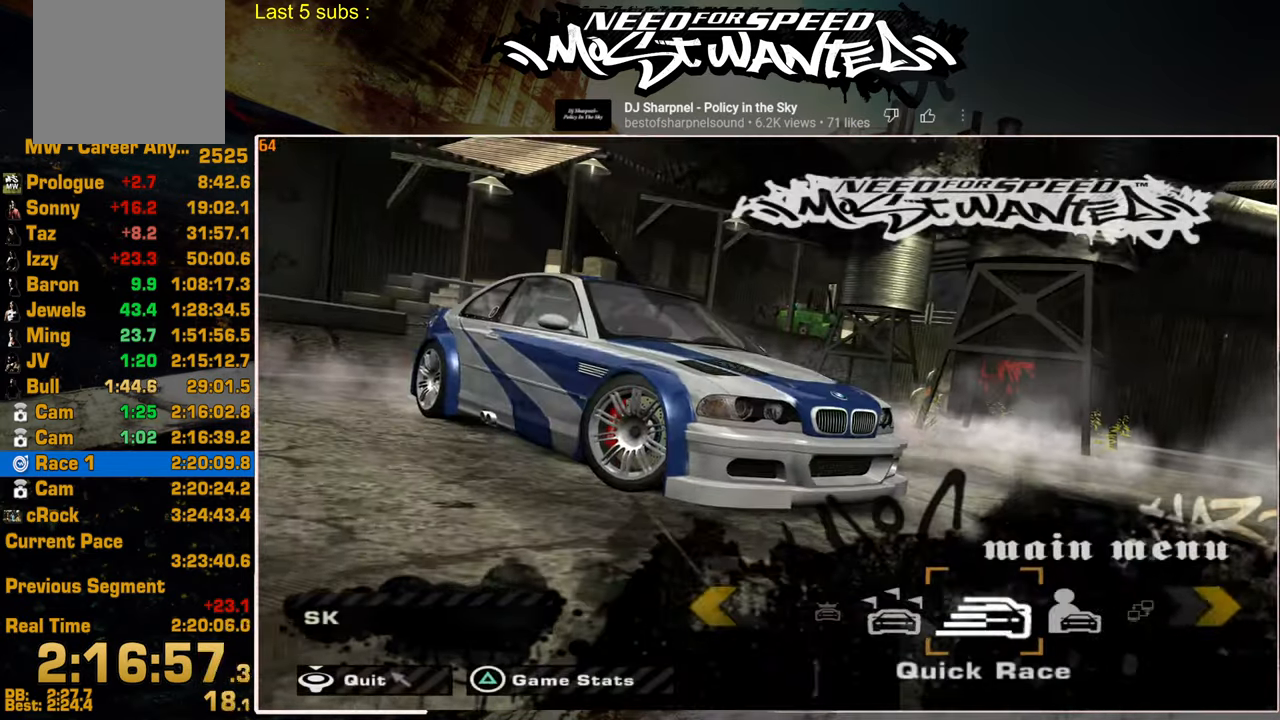
{"buttons": [], "left_stick": "center", "right_stick": "center", "events": [[200, "CROSS", "down"], [250, "DPAD_LEFT", "up"], [317, "CROSS", "up"], [400, "CROSS", "down"], [484, "CROSS", "up"]]}
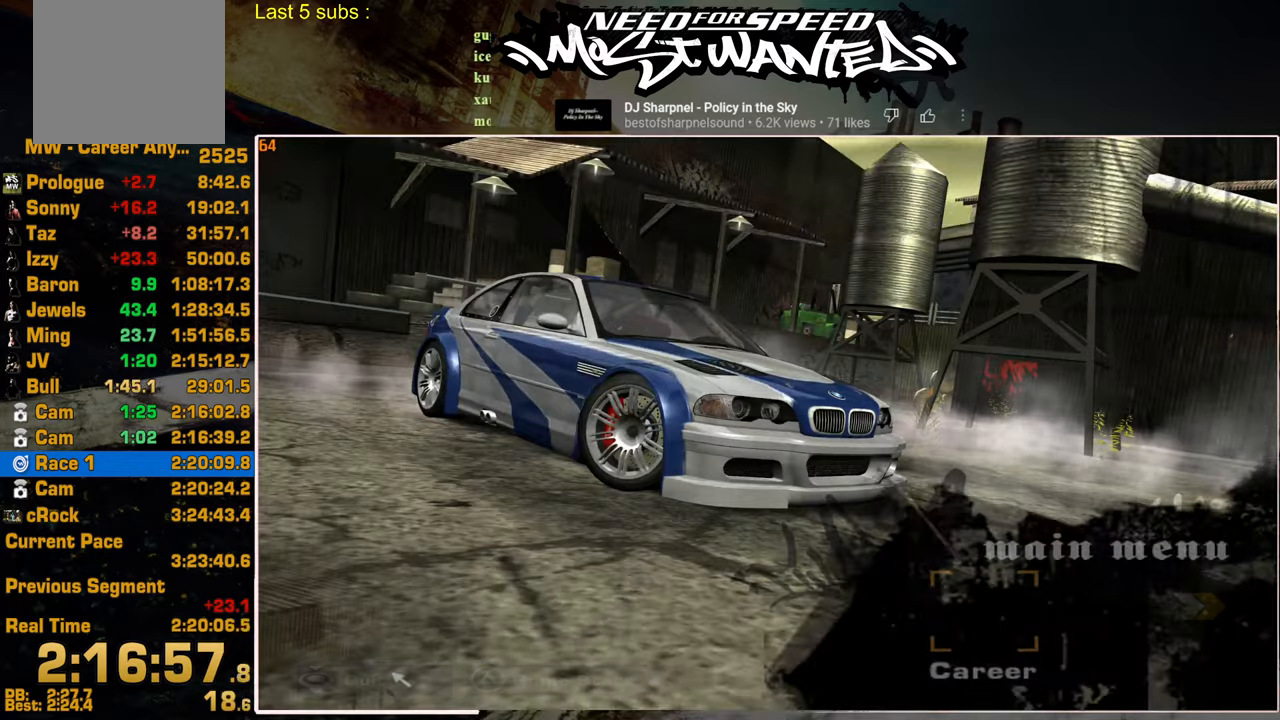
{"buttons": ["CROSS"], "left_stick": "center", "right_stick": "center", "events": [[67, "CROSS", "down"], [167, "CROSS", "up"], [250, "CROSS", "down"], [350, "CROSS", "up"], [417, "CROSS", "down"]]}
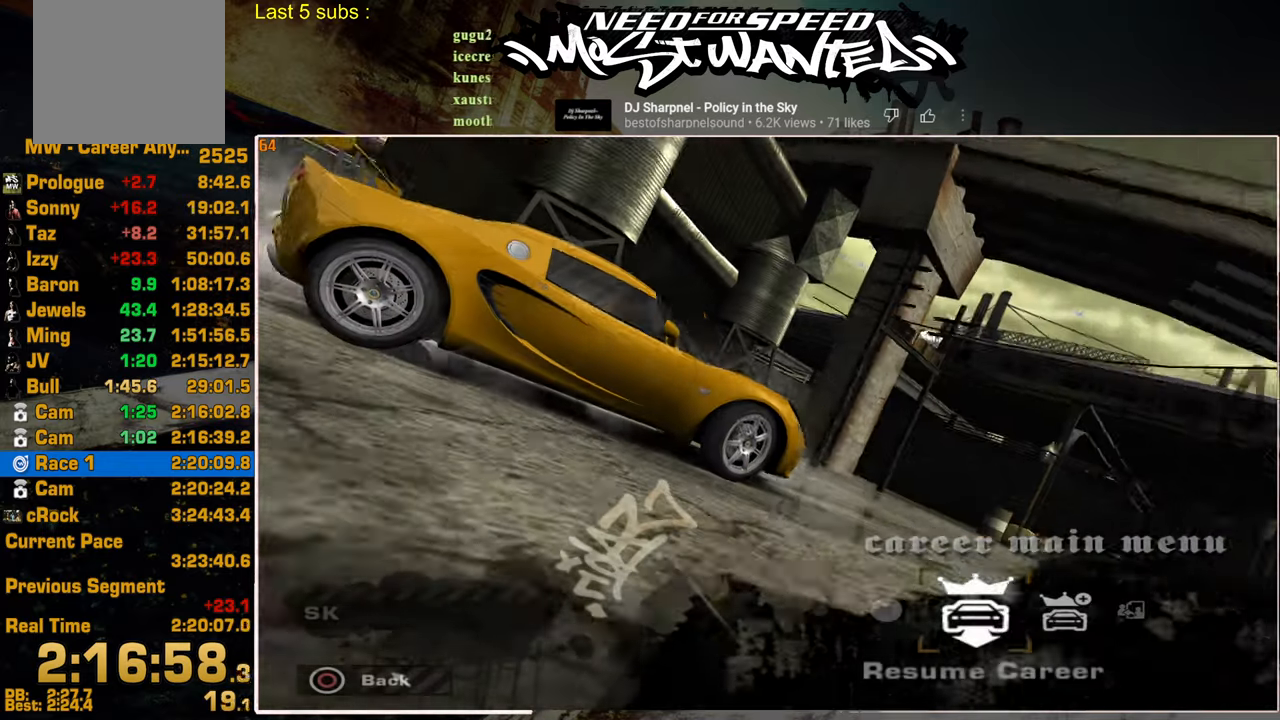
{"buttons": ["CROSS"], "left_stick": "center", "right_stick": "center", "events": [[17, "CROSS", "up"], [100, "CROSS", "down"], [184, "CROSS", "up"], [267, "CROSS", "down"], [350, "CROSS", "up"], [434, "CROSS", "down"]]}
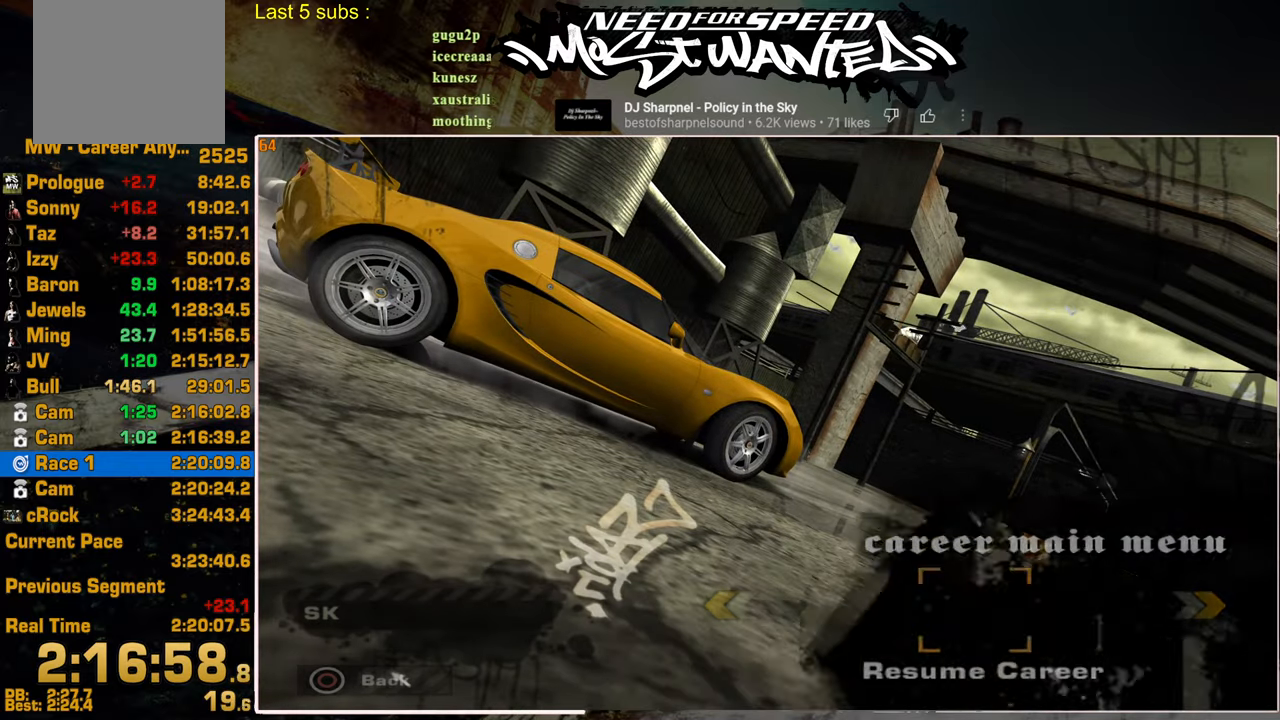
{"buttons": ["CROSS"], "left_stick": "center", "right_stick": "center", "events": [[17, "CROSS", "up"], [100, "CROSS", "down"], [184, "CROSS", "up"], [284, "CROSS", "down"], [350, "CROSS", "up"], [434, "CROSS", "down"]]}
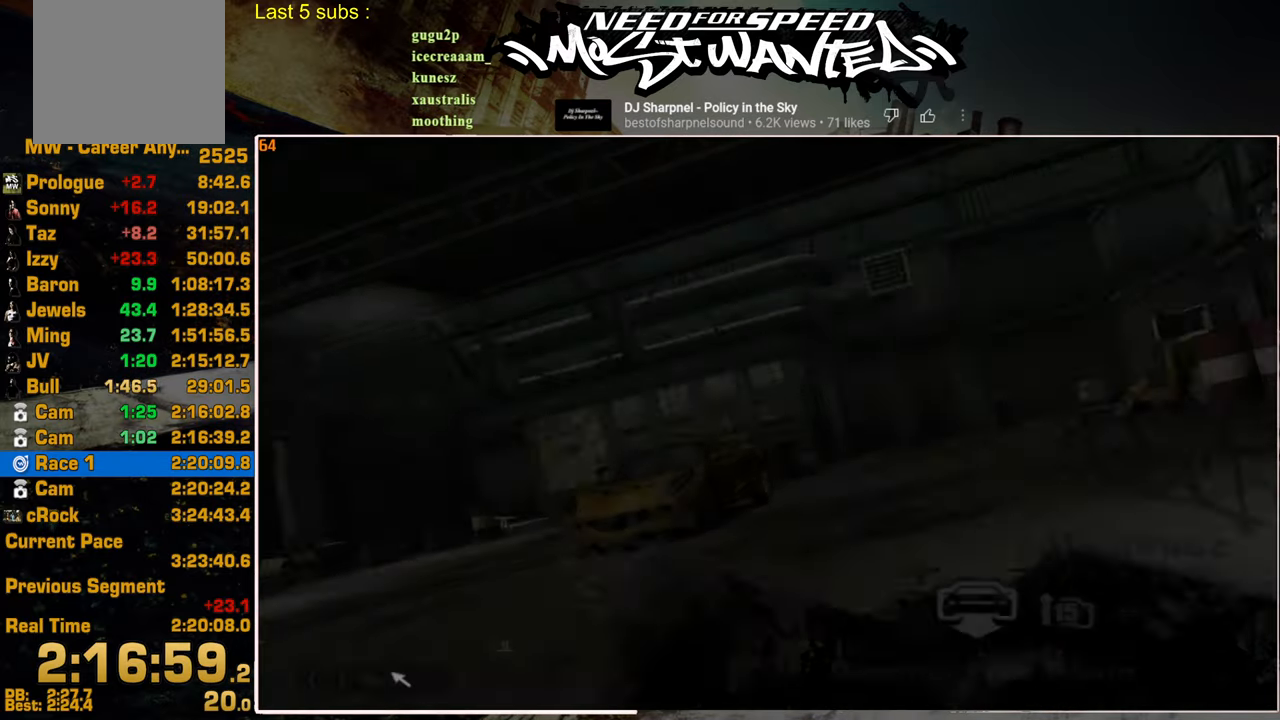
{"buttons": ["CROSS"], "left_stick": "center", "right_stick": "center", "events": [[34, "CROSS", "up"], [117, "CROSS", "down"], [200, "CROSS", "up"], [284, "CROSS", "down"], [367, "CROSS", "up"], [417, "CROSS", "down"]]}
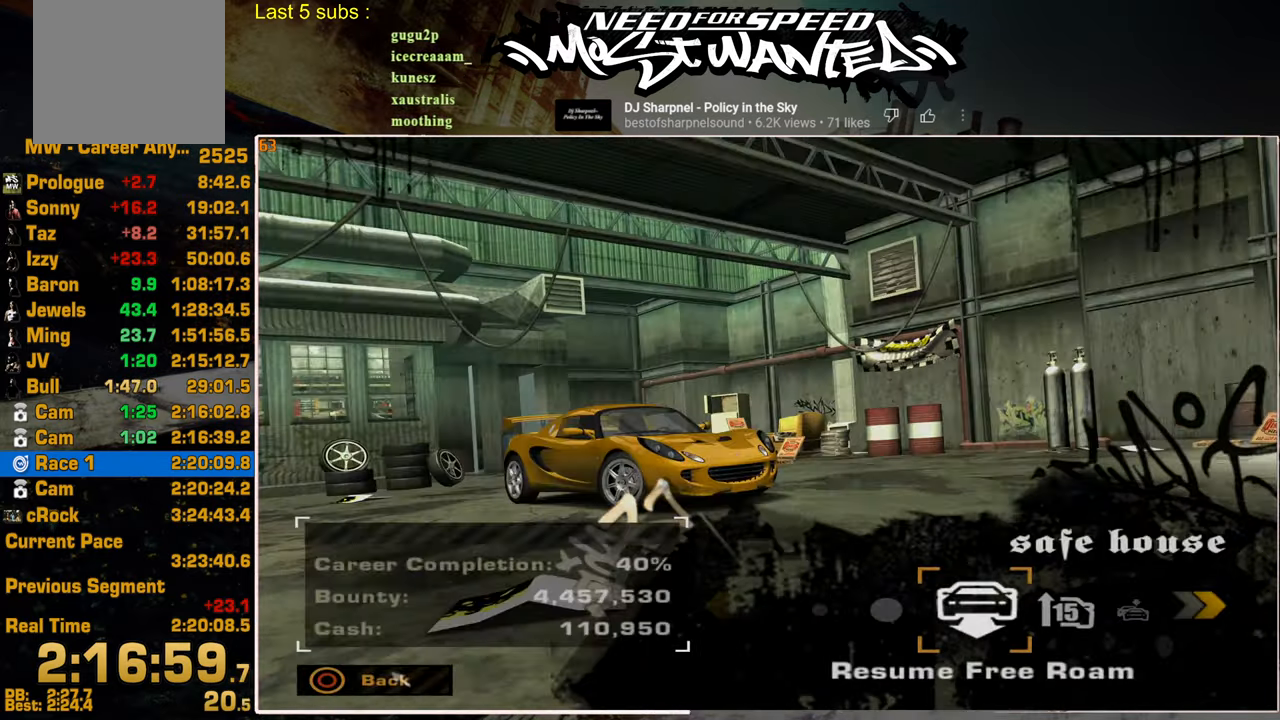
{"buttons": [], "left_stick": "center", "right_stick": "center", "events": [[50, "CROSS", "up"], [250, "DPAD_LEFT", "down"], [300, "CROSS", "down"], [367, "CROSS", "up"], [367, "DPAD_LEFT", "up"]]}
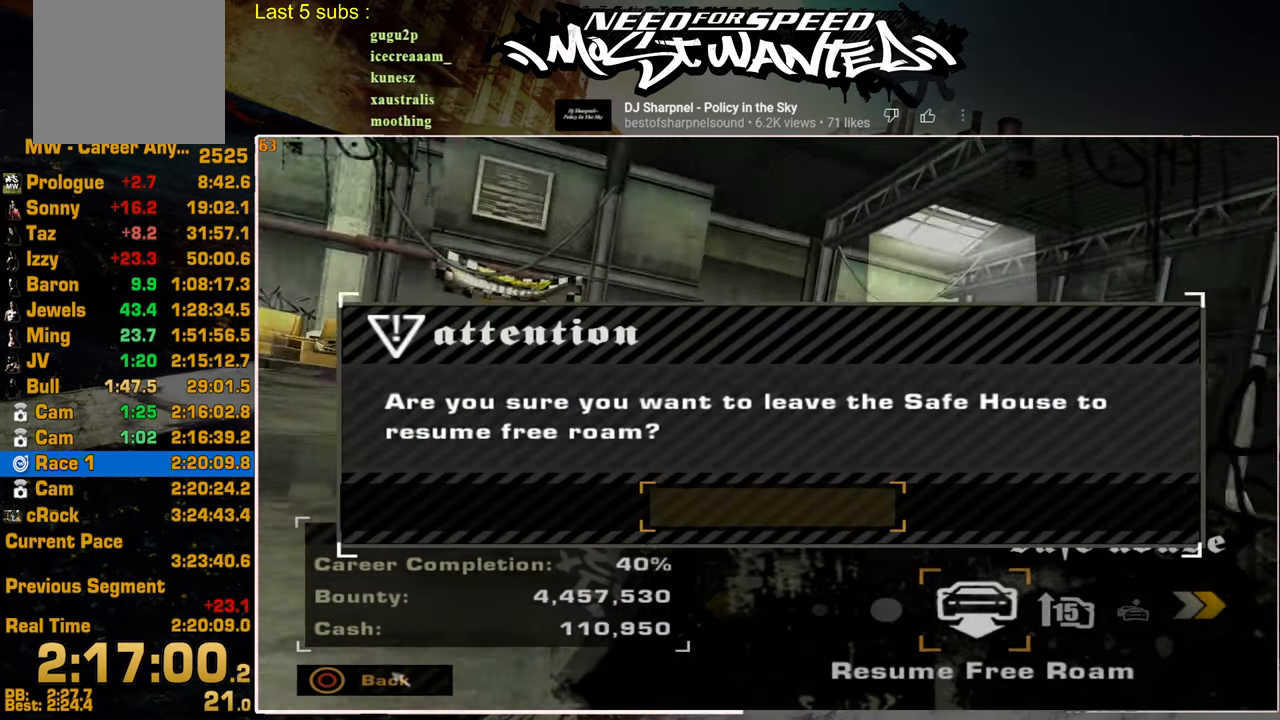
{"buttons": [], "left_stick": "center", "right_stick": "center", "events": []}
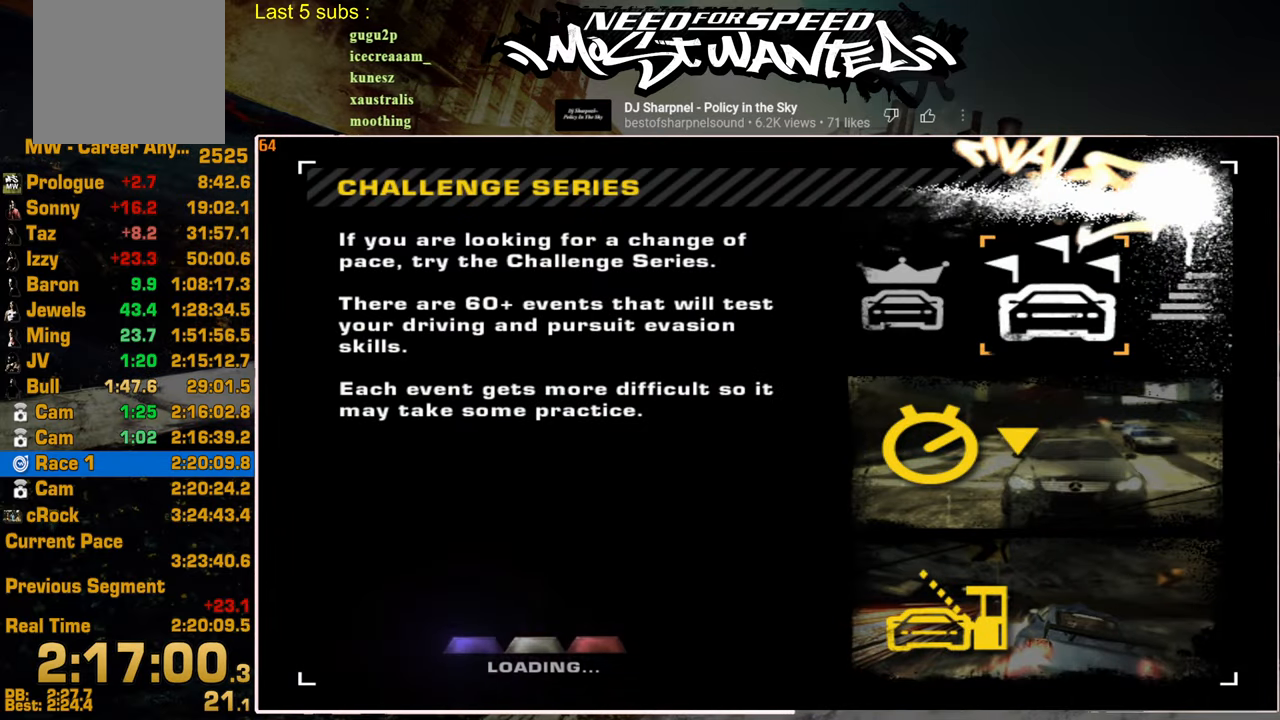
{"buttons": ["DPAD_UP"], "left_stick": "center", "right_stick": "center", "events": [[500, "DPAD_UP", "down"]]}
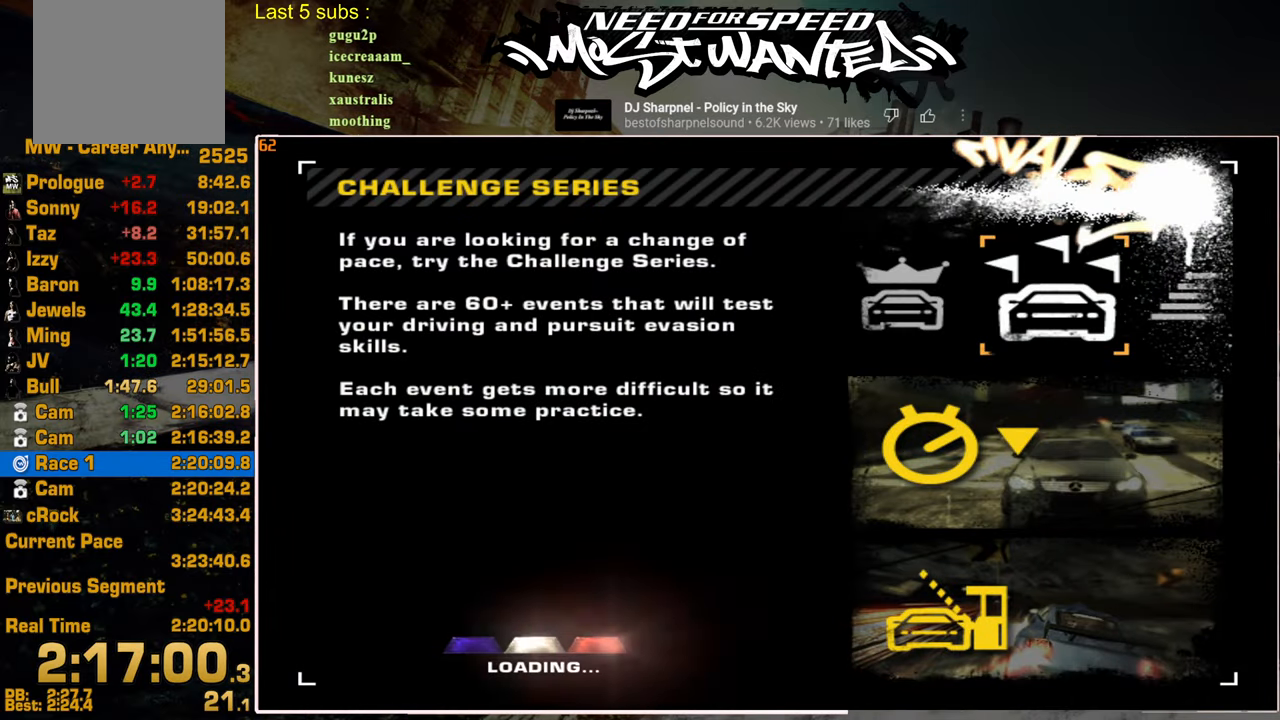
{"buttons": [], "left_stick": "center", "right_stick": "center", "events": [[100, "DPAD_UP", "up"], [200, "DPAD_UP", "down"], [284, "DPAD_UP", "up"], [350, "DPAD_UP", "down"], [450, "DPAD_UP", "up"]]}
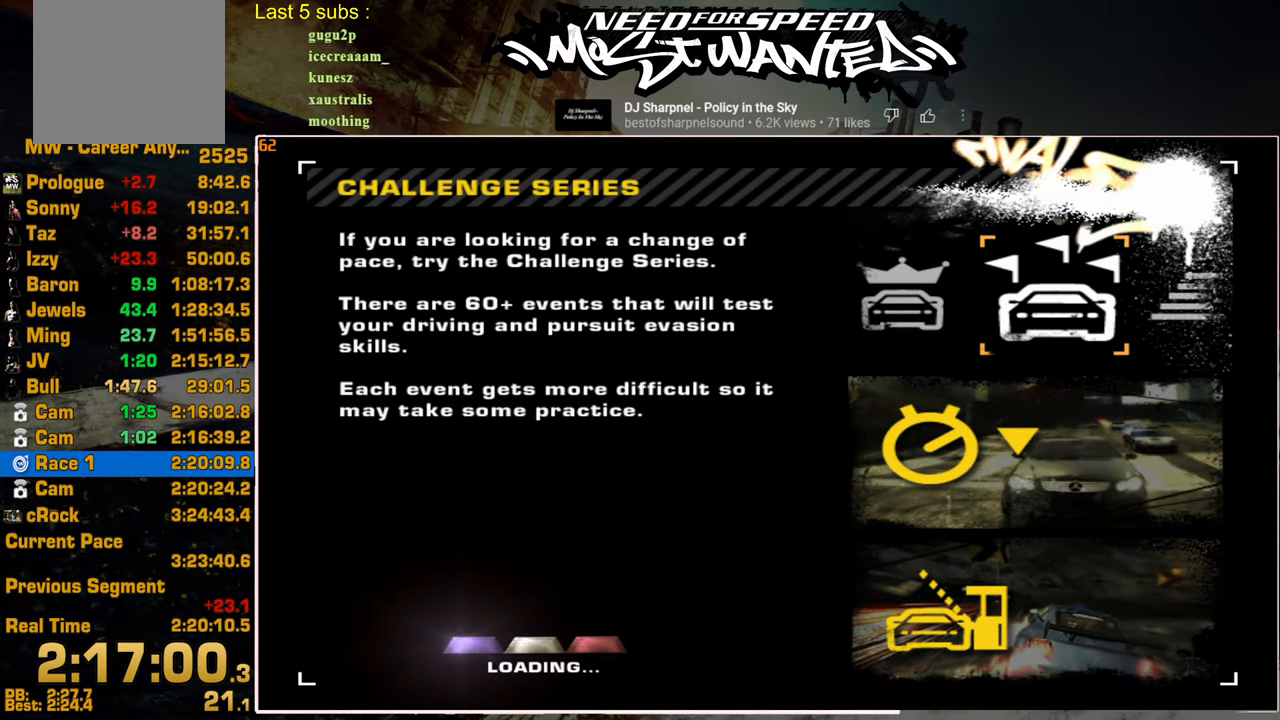
{"buttons": ["DPAD_UP"], "left_stick": "center", "right_stick": "center", "events": [[17, "DPAD_UP", "down"], [100, "DPAD_UP", "up"], [184, "DPAD_UP", "down"], [267, "DPAD_UP", "up"], [350, "DPAD_UP", "down"], [417, "DPAD_UP", "up"], [500, "DPAD_UP", "down"]]}
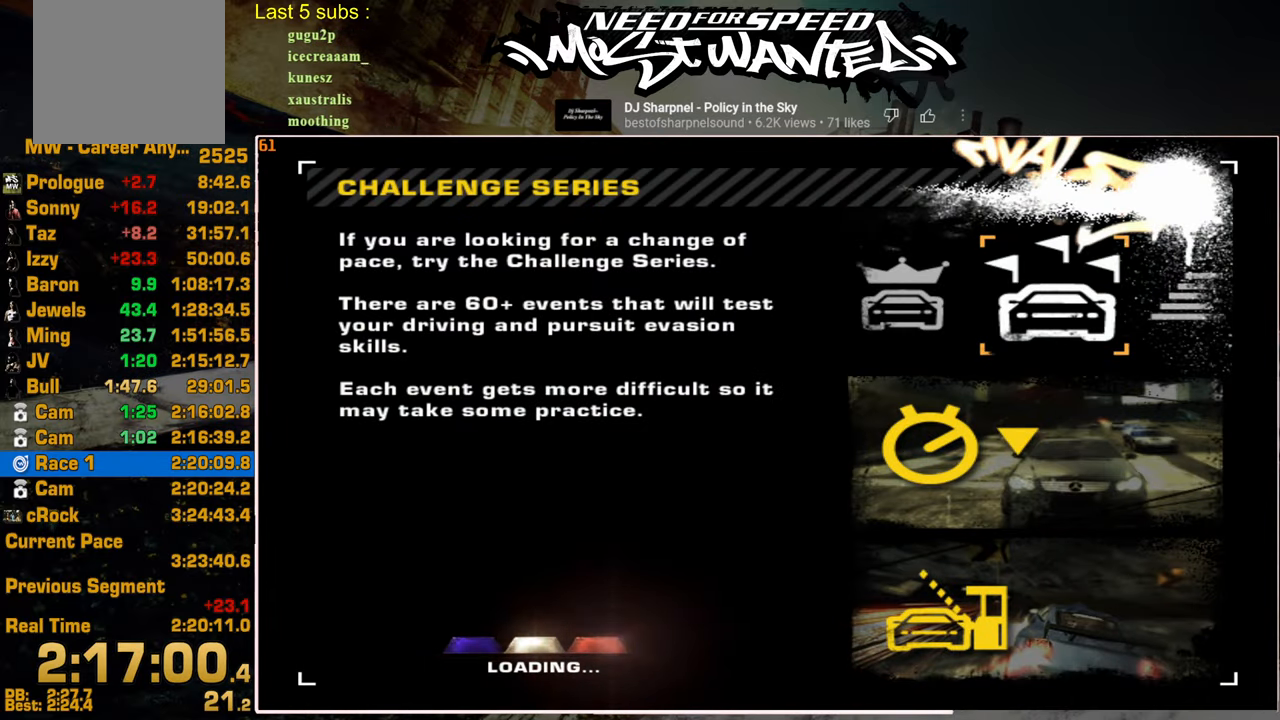
{"buttons": ["DPAD_UP"], "left_stick": "center", "right_stick": "center", "events": [[84, "DPAD_UP", "up"], [150, "DPAD_UP", "down"], [217, "DPAD_UP", "up"], [284, "DPAD_UP", "down"], [400, "DPAD_UP", "up"], [450, "DPAD_UP", "down"]]}